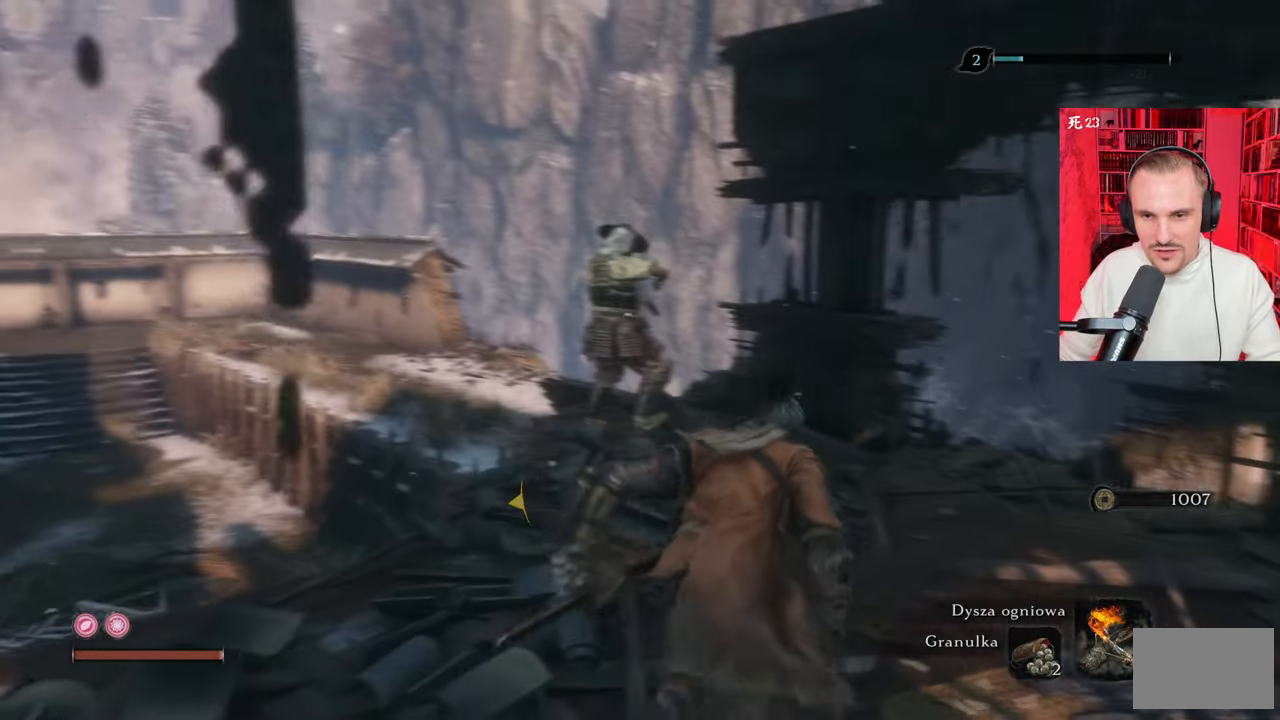
Gameplay with keyboard and mouse; each line is a JSON object with the keys and mouse buttons held at the frame after it. "events" lists presses ("down") and releases ("up") of "1", "2", "3", "4", "5", "a", "alt", "c", "caps_lock", "ctrl", "d", "e", "f", "g", "q", "r", "s", "shift", "space", "t", "tab", "v", "w", "x", "z" and "mouse_wheel" between this image and that frame as [ms after this image, input, new state], when the widget could be followed in between. "mouse_wheel" = the "wheel" button of the "mouse" list. No other keys are recorded. "wheel" means that the mouse wheel is clicked or scrolled. Not read: mouse_move.
{"keys": ["w"], "mouse": [], "events": [[17, "d", "up"], [217, "tab", "down"], [350, "tab", "up"]]}
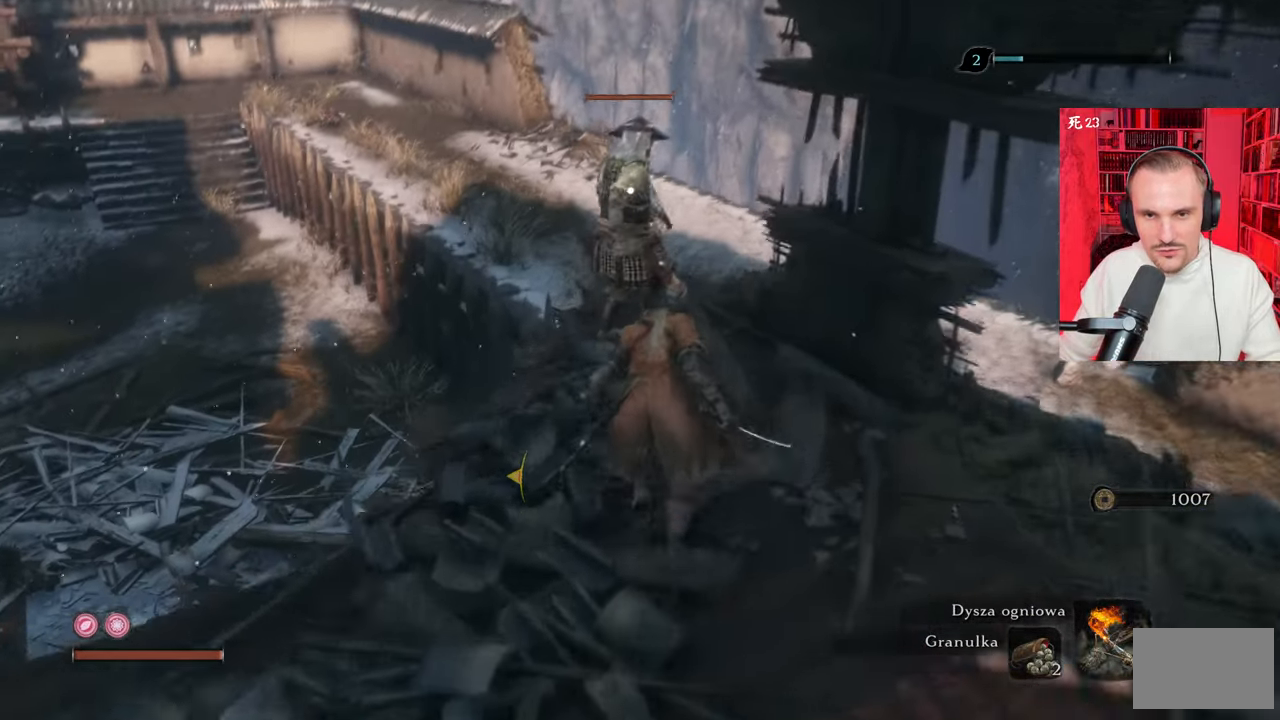
{"keys": [], "mouse": [], "events": [[200, "w", "up"]]}
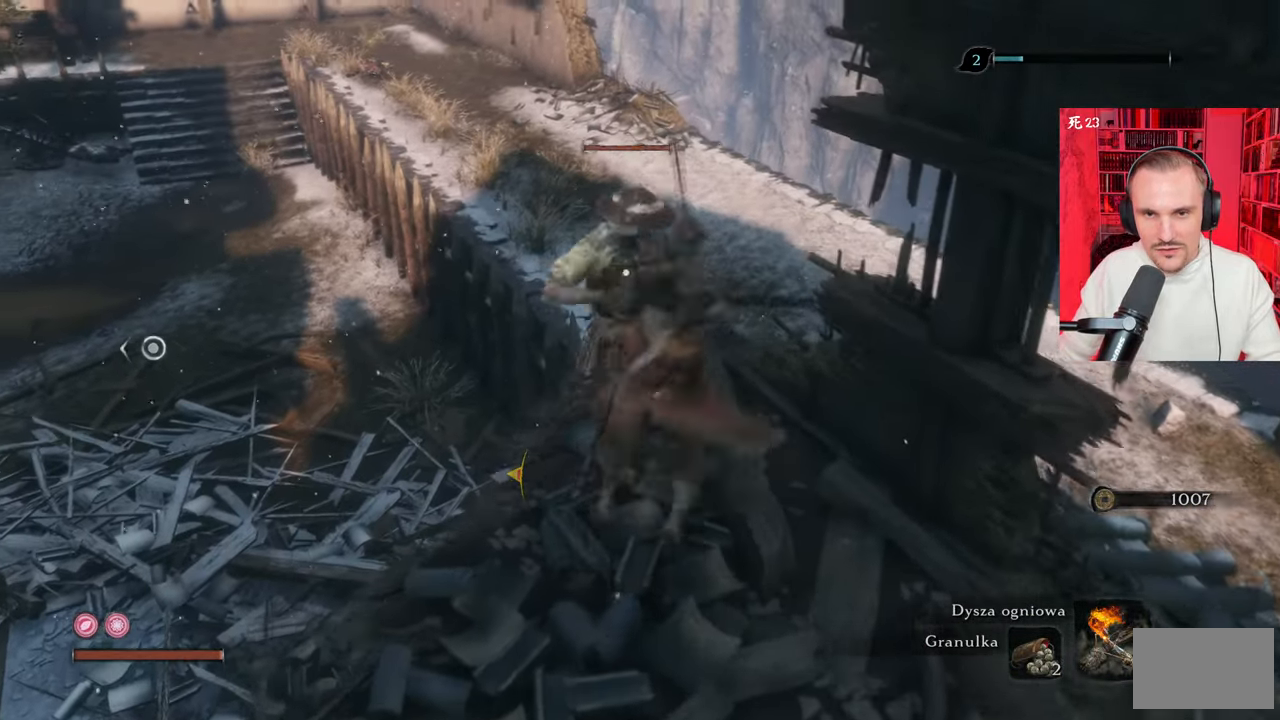
{"keys": [], "mouse": [], "events": []}
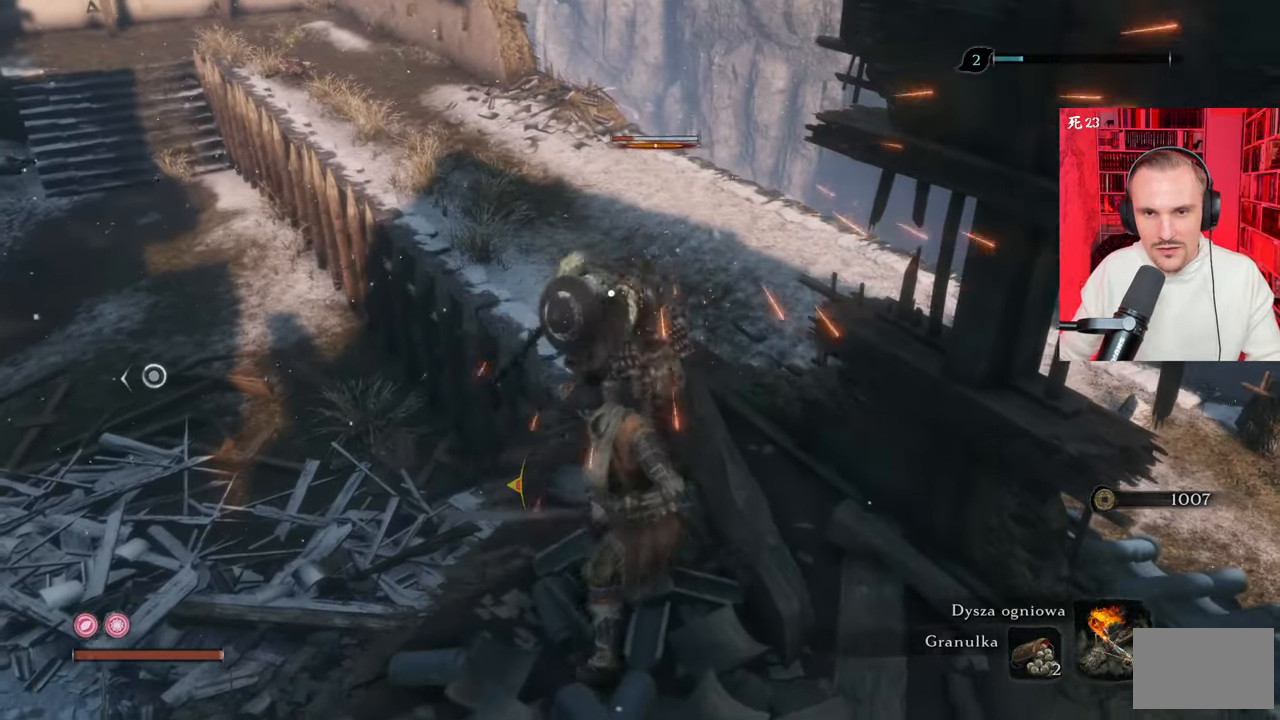
{"keys": [], "mouse": [], "events": []}
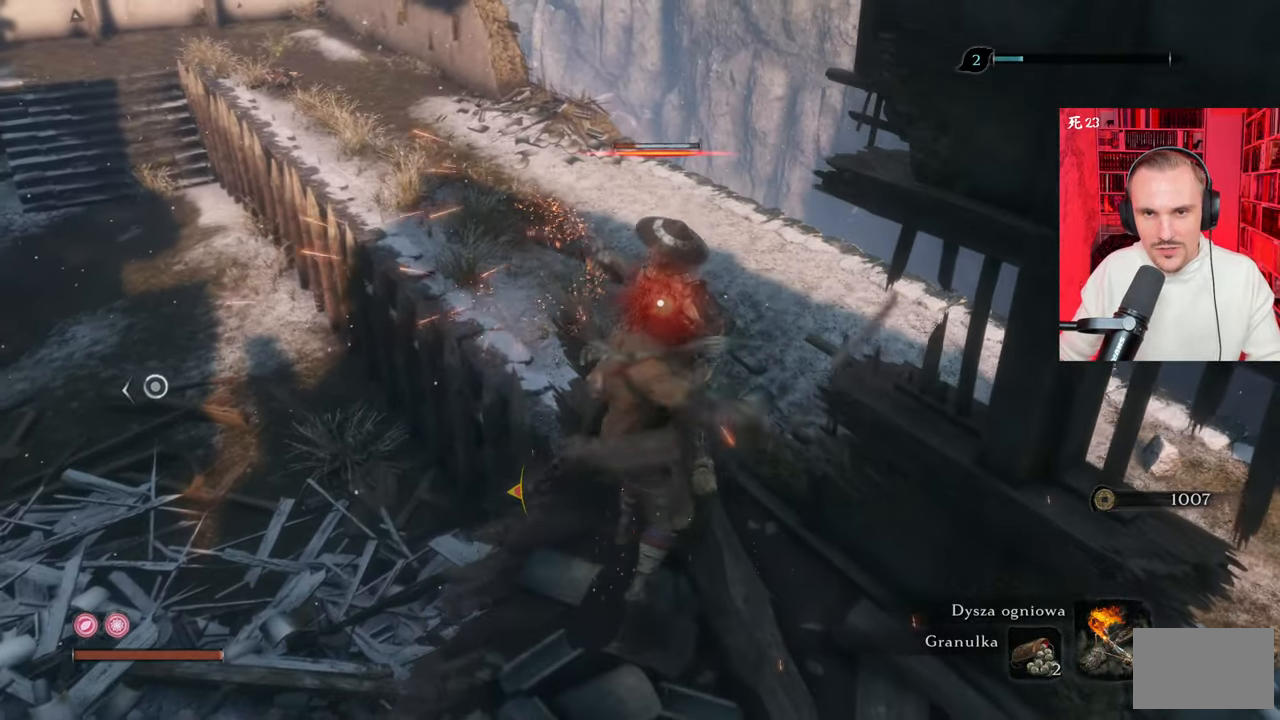
{"keys": [], "mouse": [], "events": []}
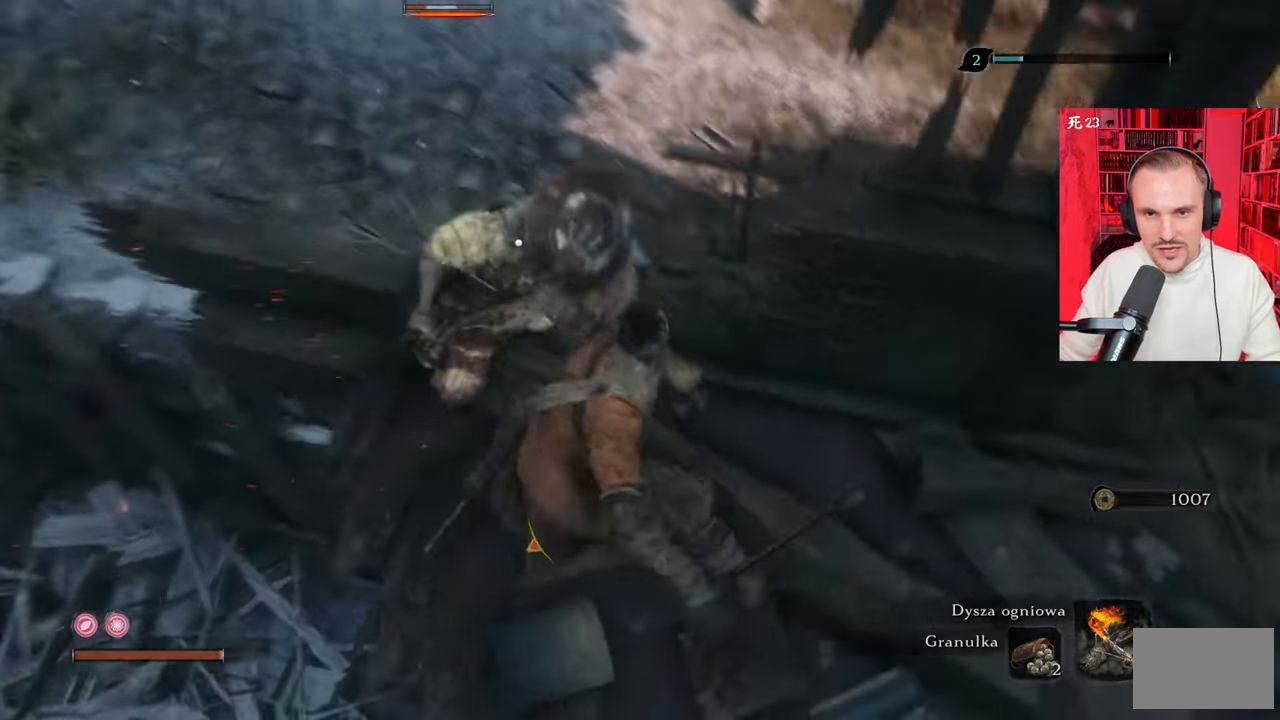
{"keys": [], "mouse": [], "events": []}
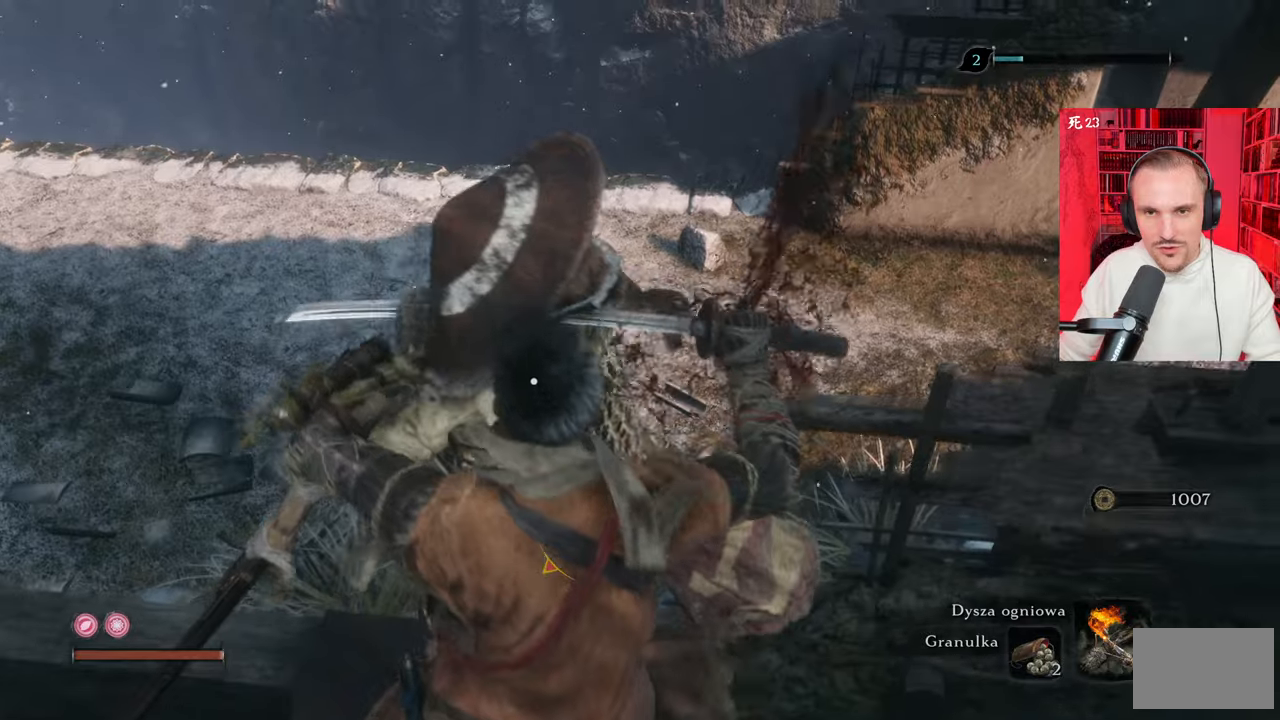
{"keys": [], "mouse": [], "events": []}
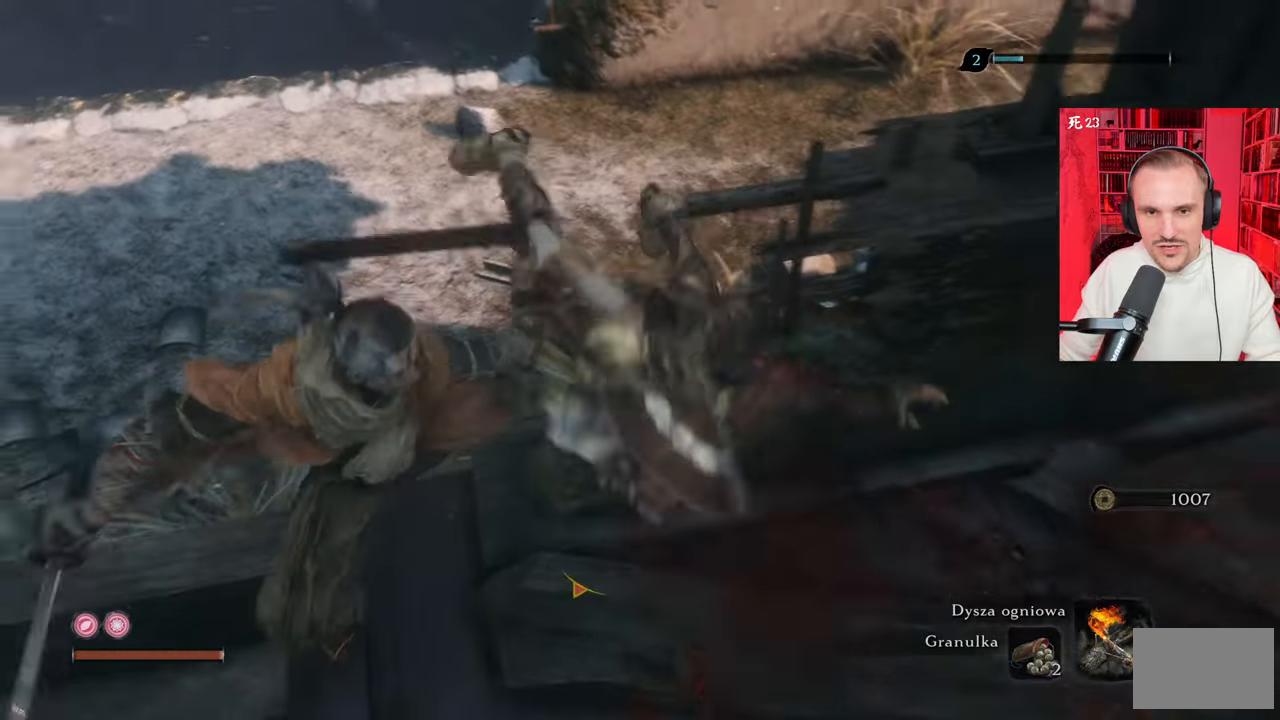
{"keys": ["w"], "mouse": [], "events": [[433, "w", "down"]]}
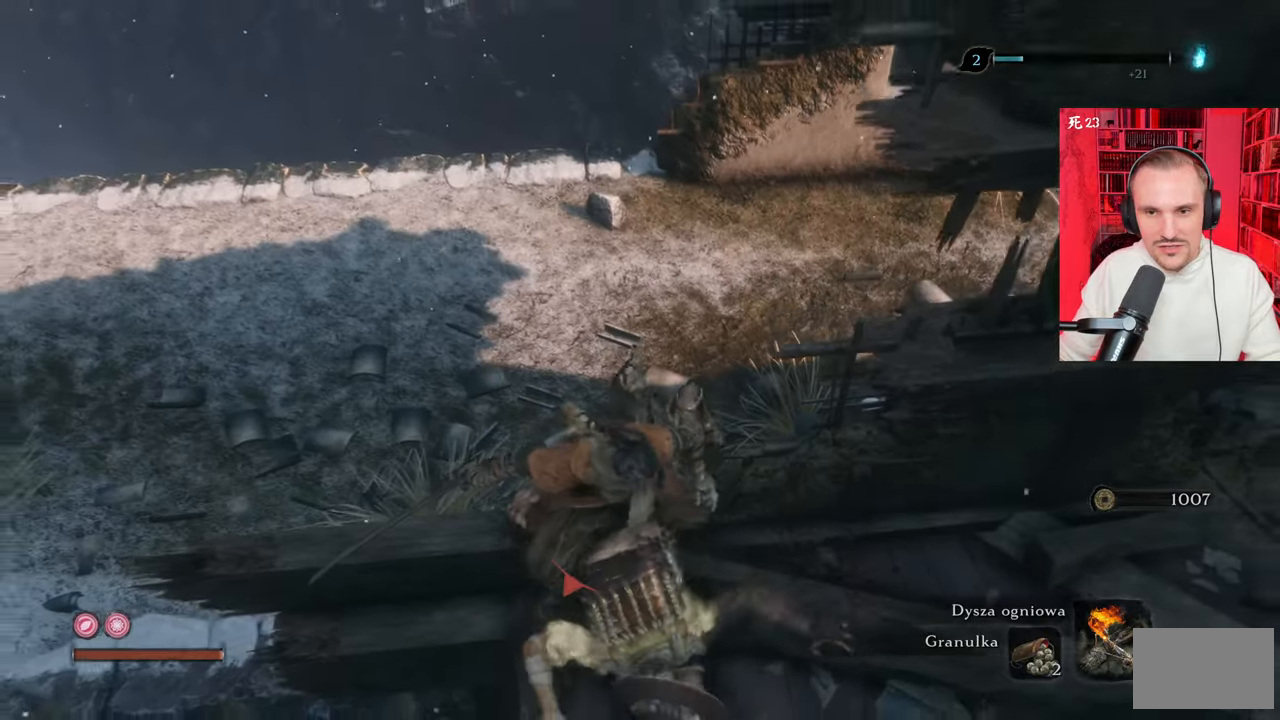
{"keys": ["a", "w"], "mouse": [], "events": [[317, "space", "down"], [417, "a", "down"], [500, "space", "up"]]}
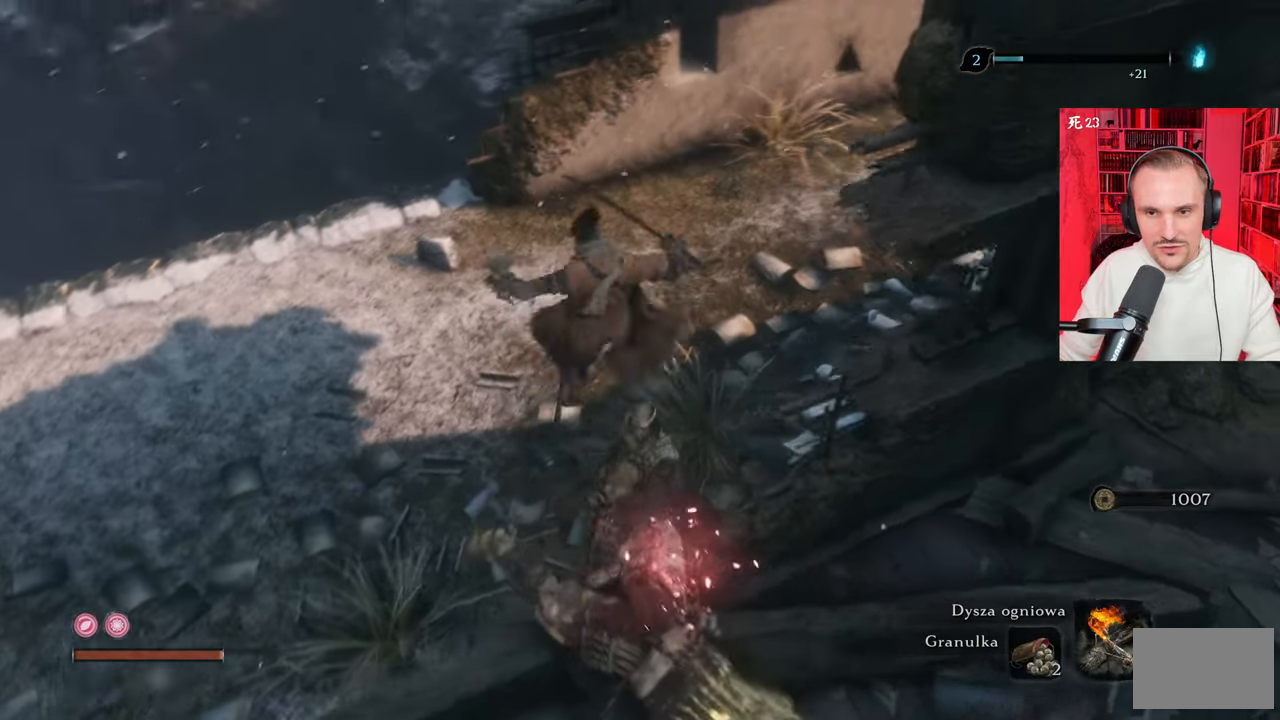
{"keys": ["w"], "mouse": [], "events": [[283, "a", "up"]]}
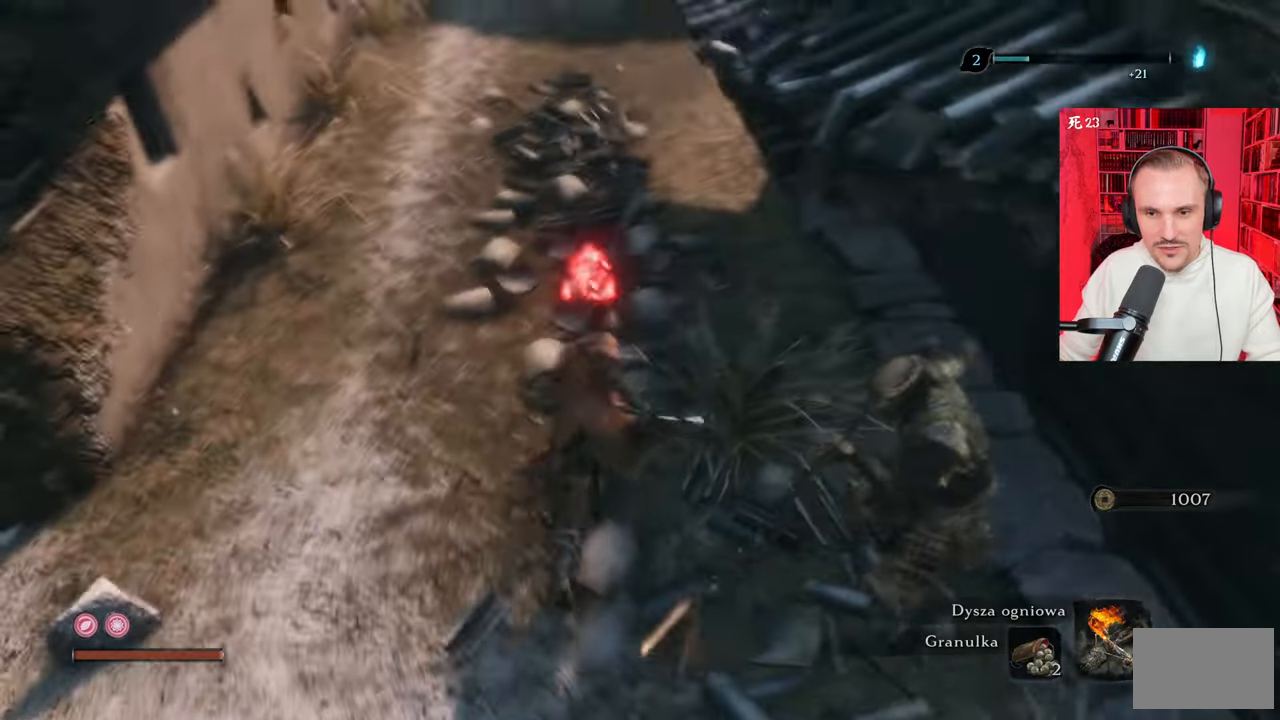
{"keys": ["d", "w"], "mouse": [], "events": [[117, "d", "down"], [300, "tab", "down"], [450, "tab", "up"]]}
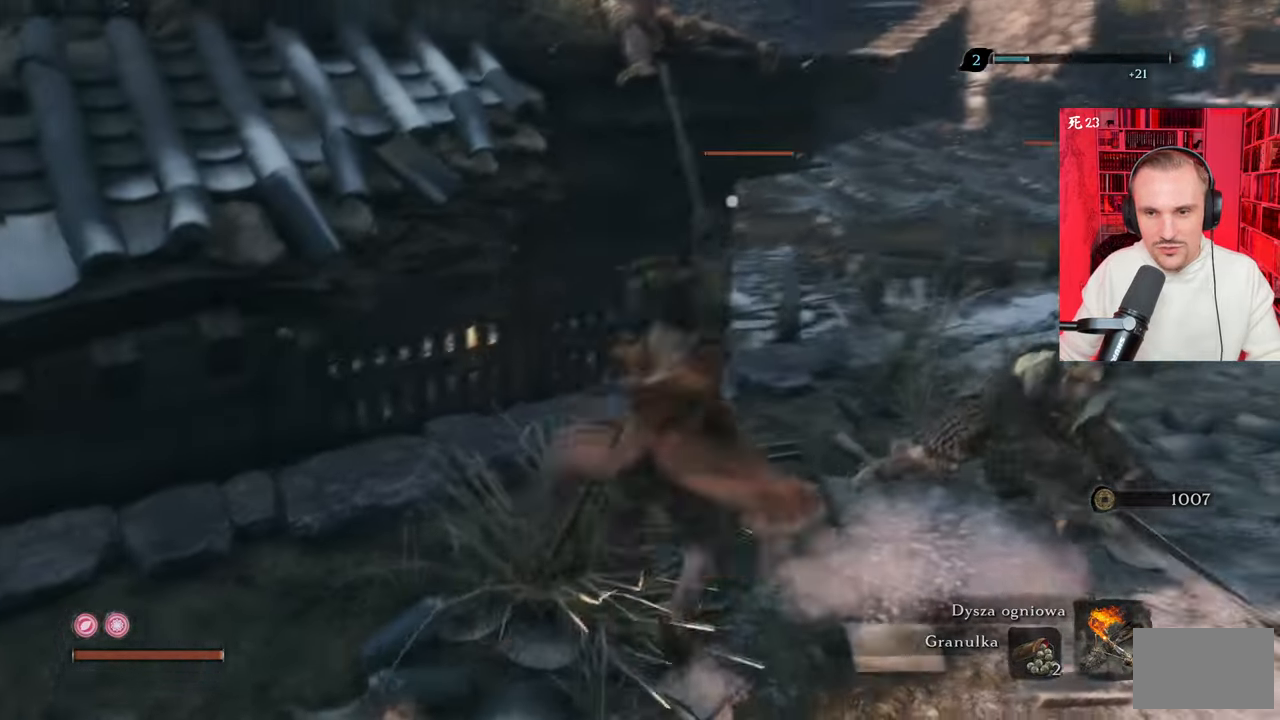
{"keys": ["d", "w"], "mouse": [], "events": []}
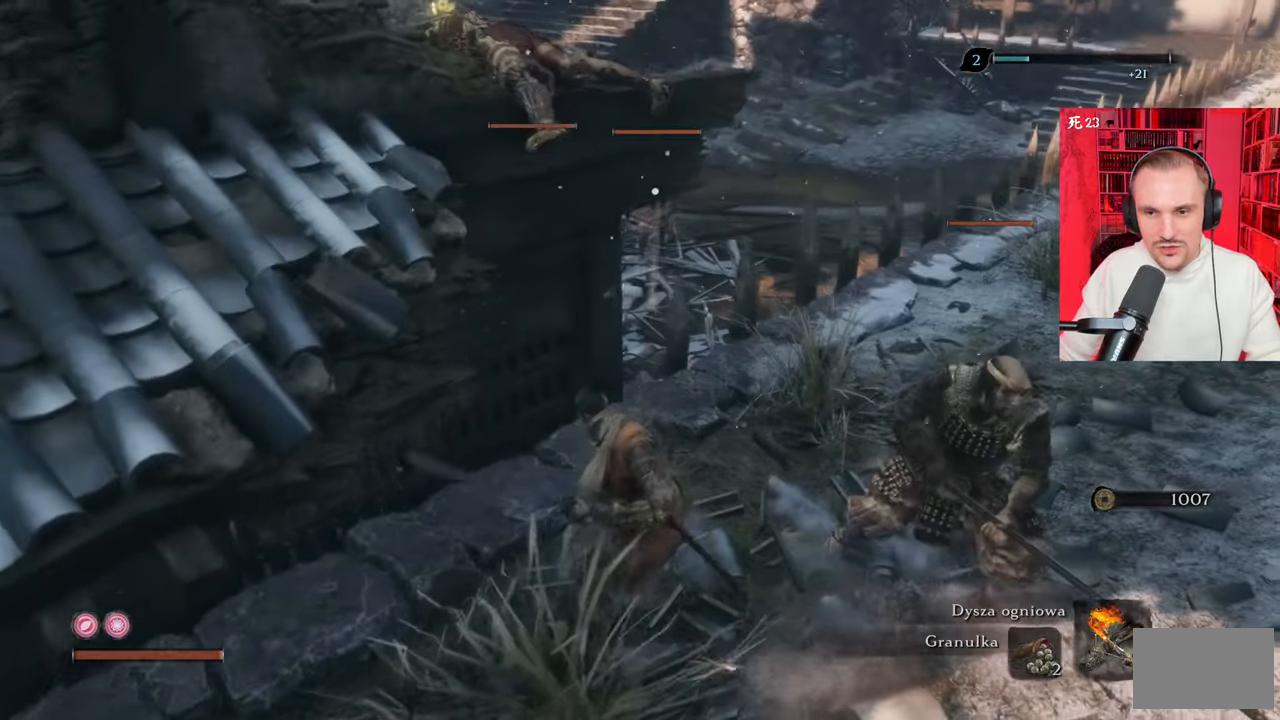
{"keys": ["d"], "mouse": [], "events": [[150, "tab", "down"], [283, "tab", "up"], [333, "w", "up"]]}
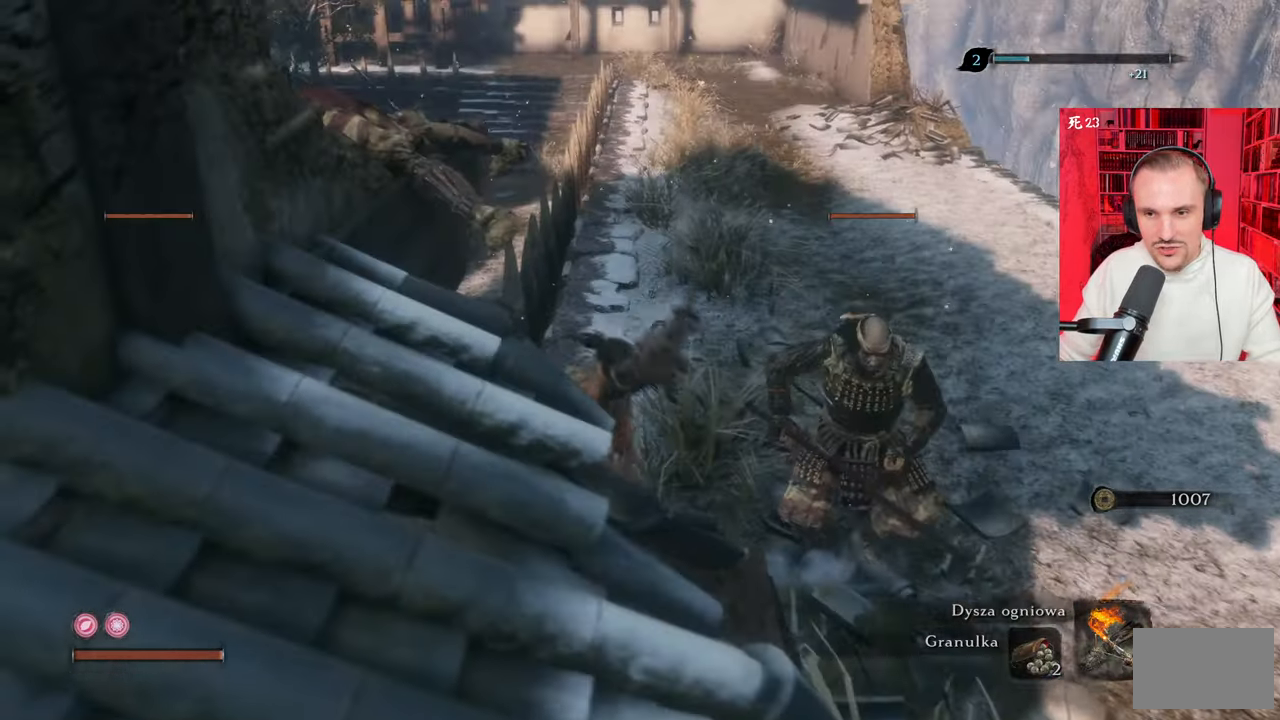
{"keys": ["d"], "mouse": [], "events": [[400, "tab", "down"], [450, "tab", "up"]]}
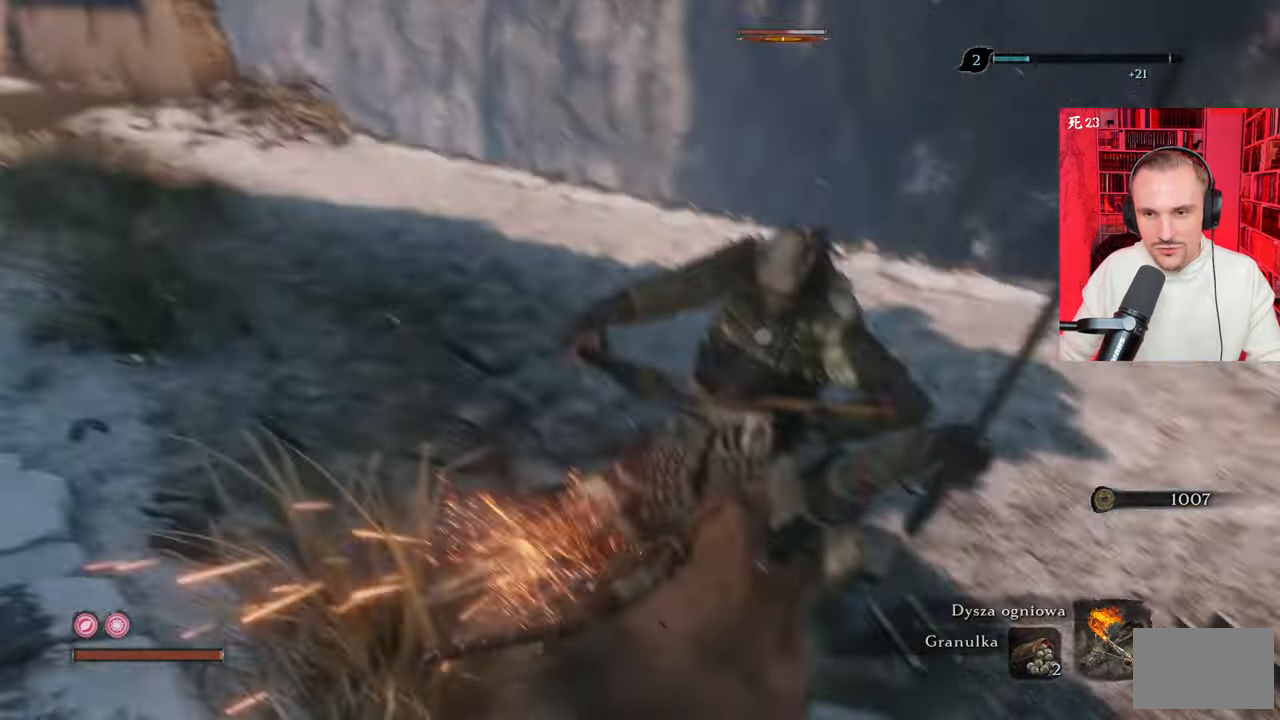
{"keys": ["w"], "mouse": [], "events": [[333, "d", "up"], [333, "w", "down"]]}
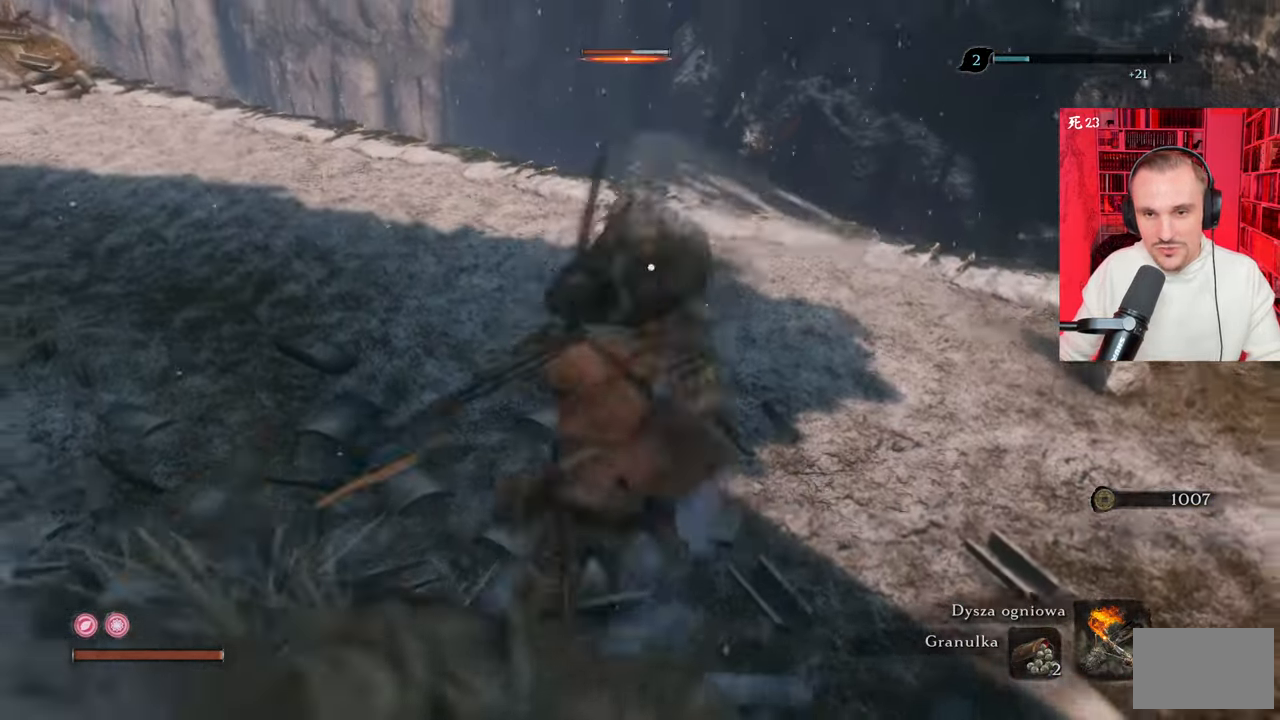
{"keys": ["w"], "mouse": [], "events": []}
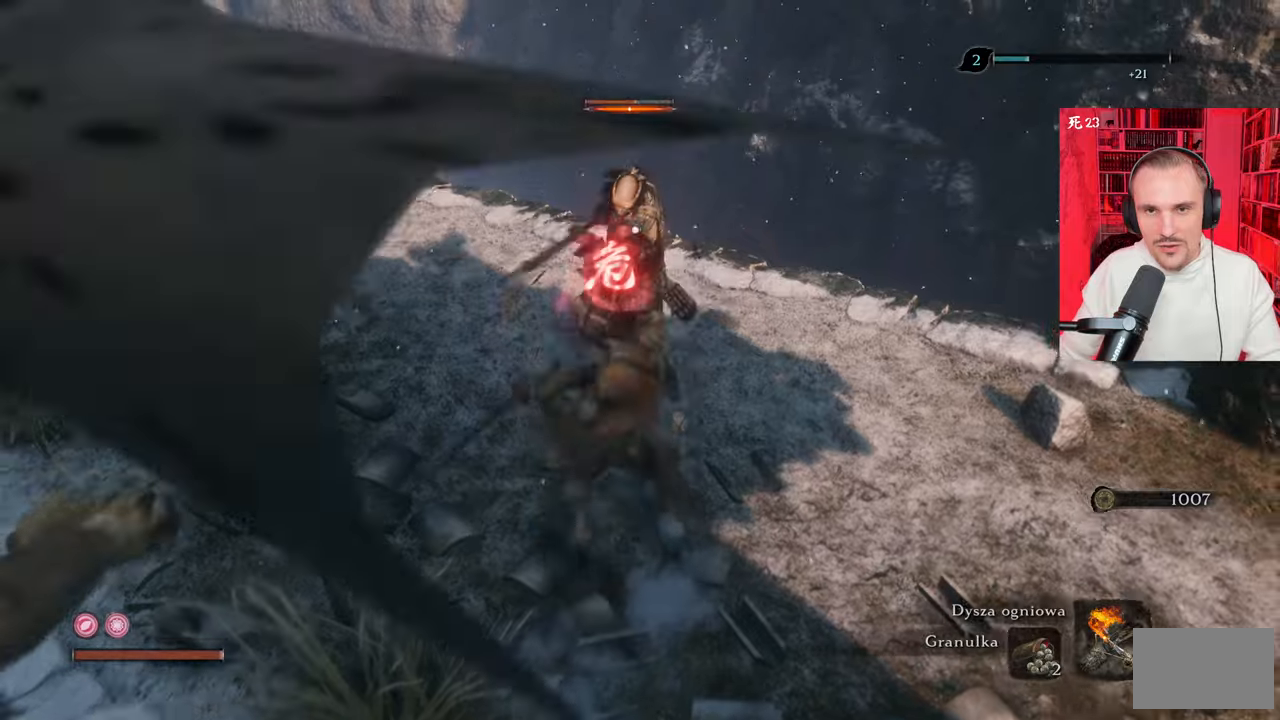
{"keys": [], "mouse": []}
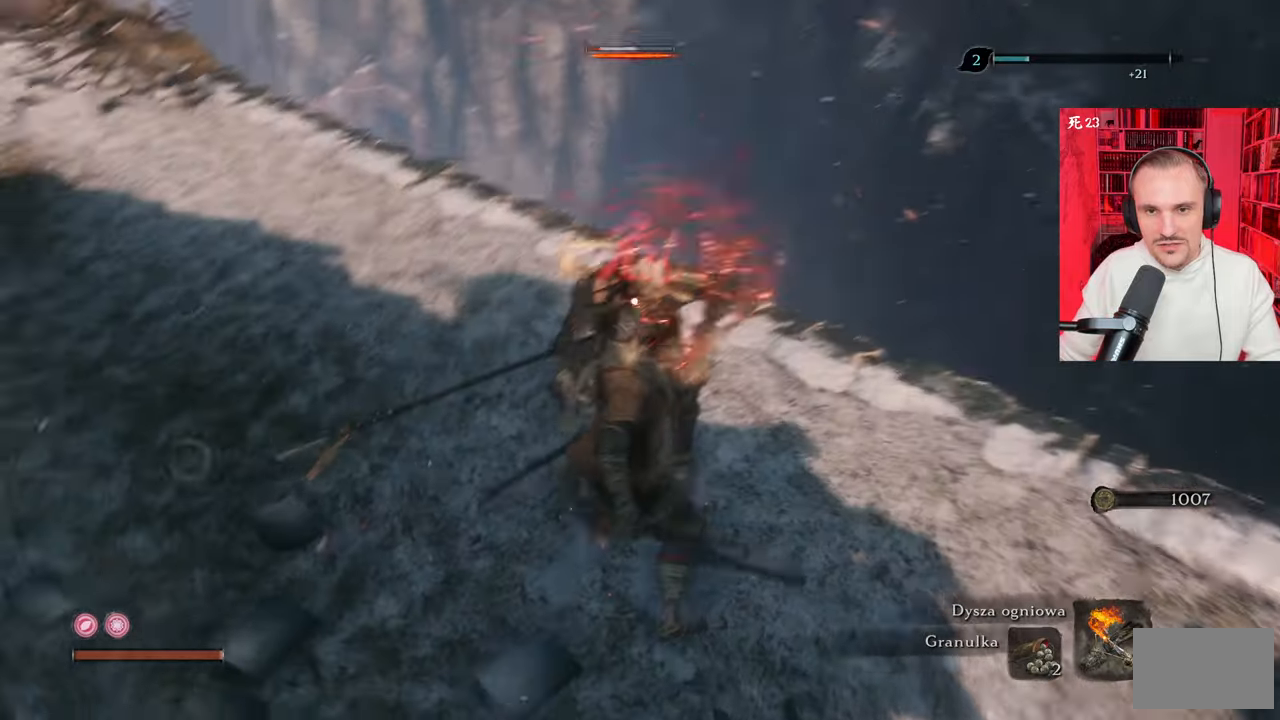
{"keys": [], "mouse": [], "events": []}
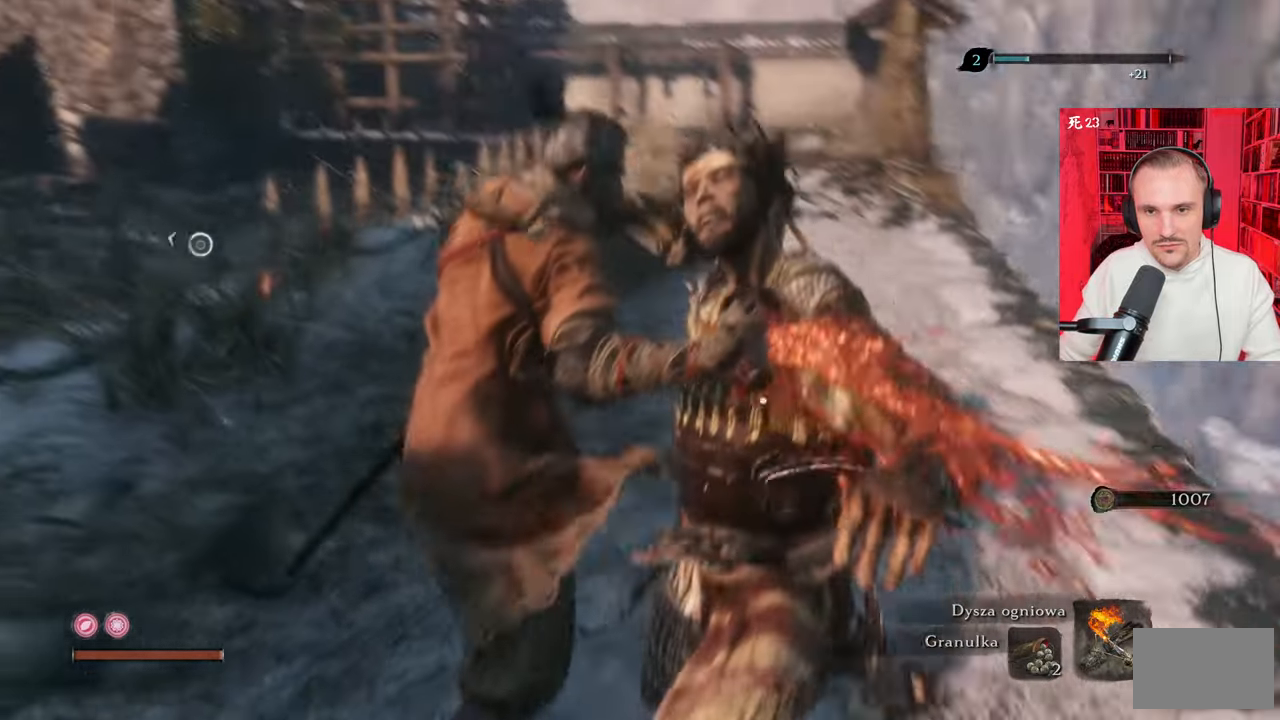
{"keys": [], "mouse": [], "events": []}
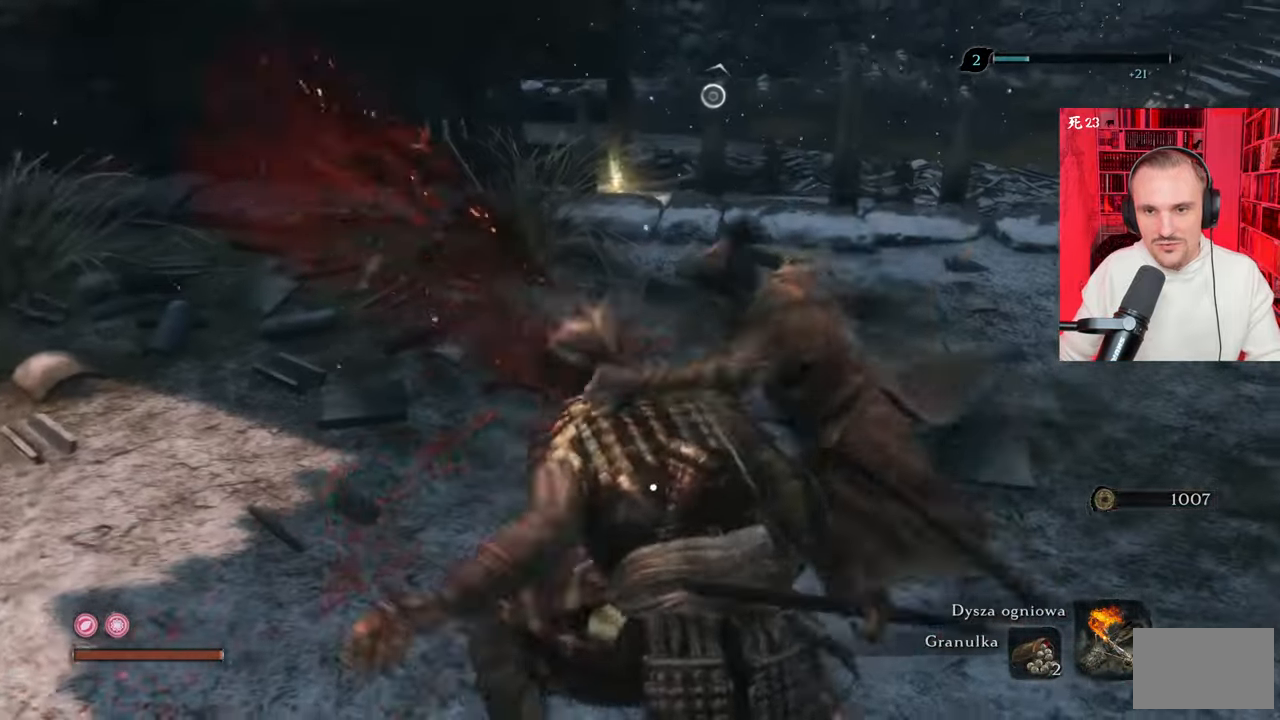
{"keys": ["w"], "mouse": [], "events": [[450, "w", "down"]]}
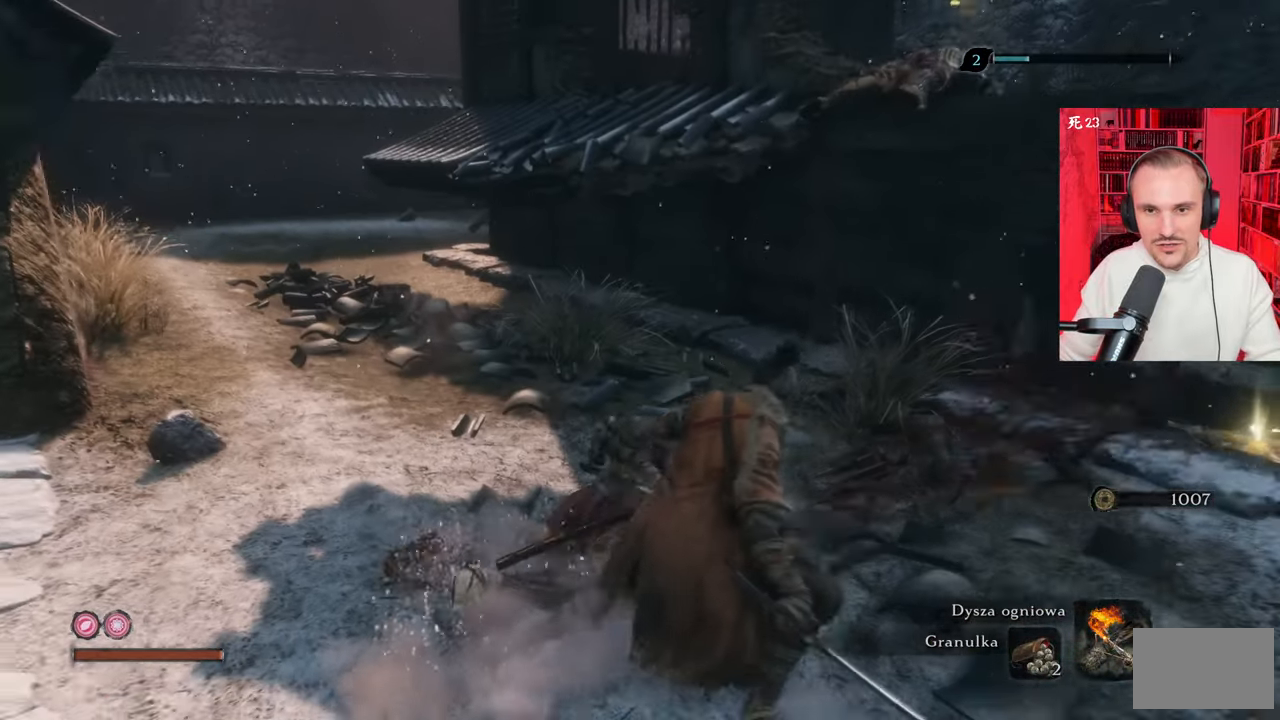
{"keys": ["w"], "mouse": [], "events": []}
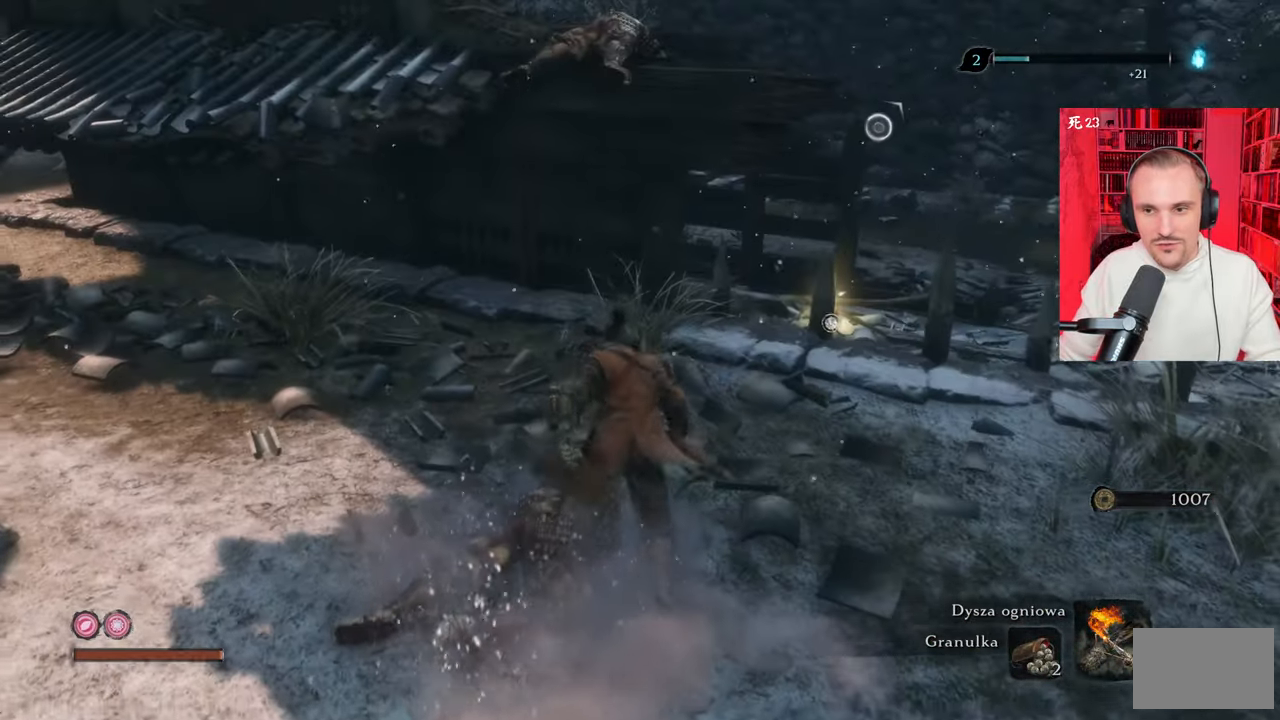
{"keys": ["a", "w"], "mouse": [], "events": [[400, "a", "down"]]}
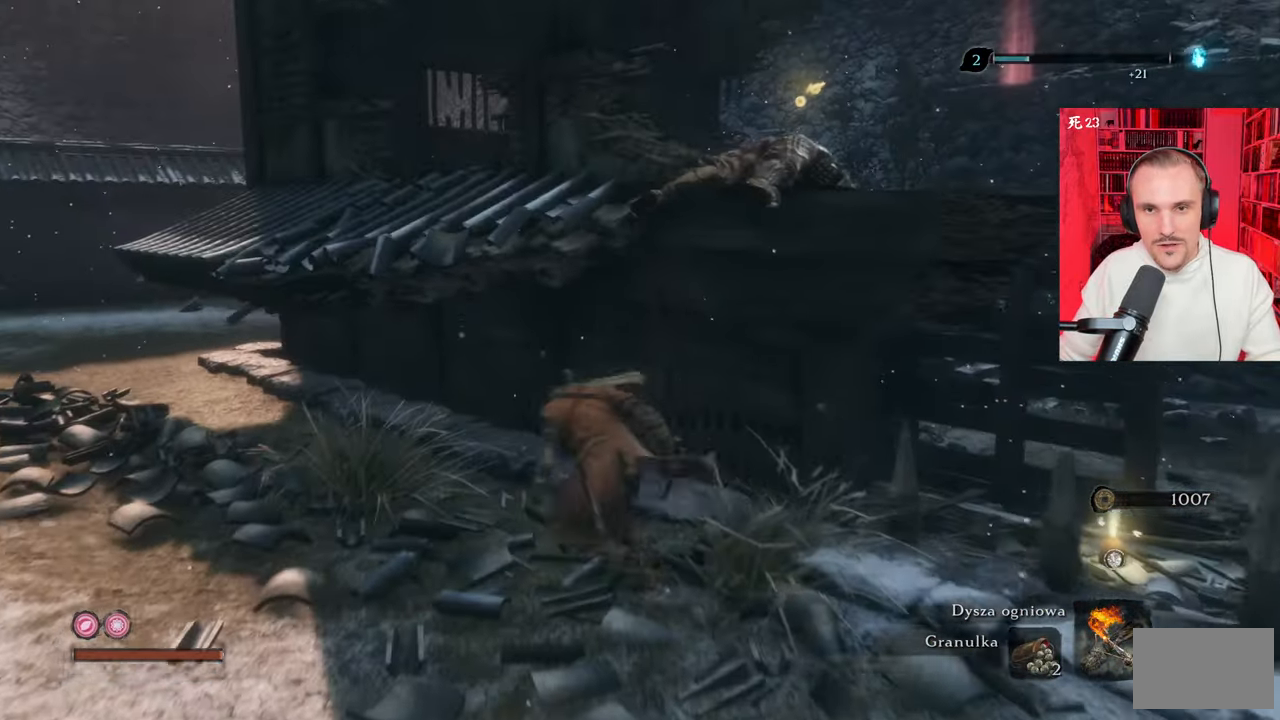
{"keys": ["a", "space", "w"], "mouse": [], "events": [[417, "space", "down"]]}
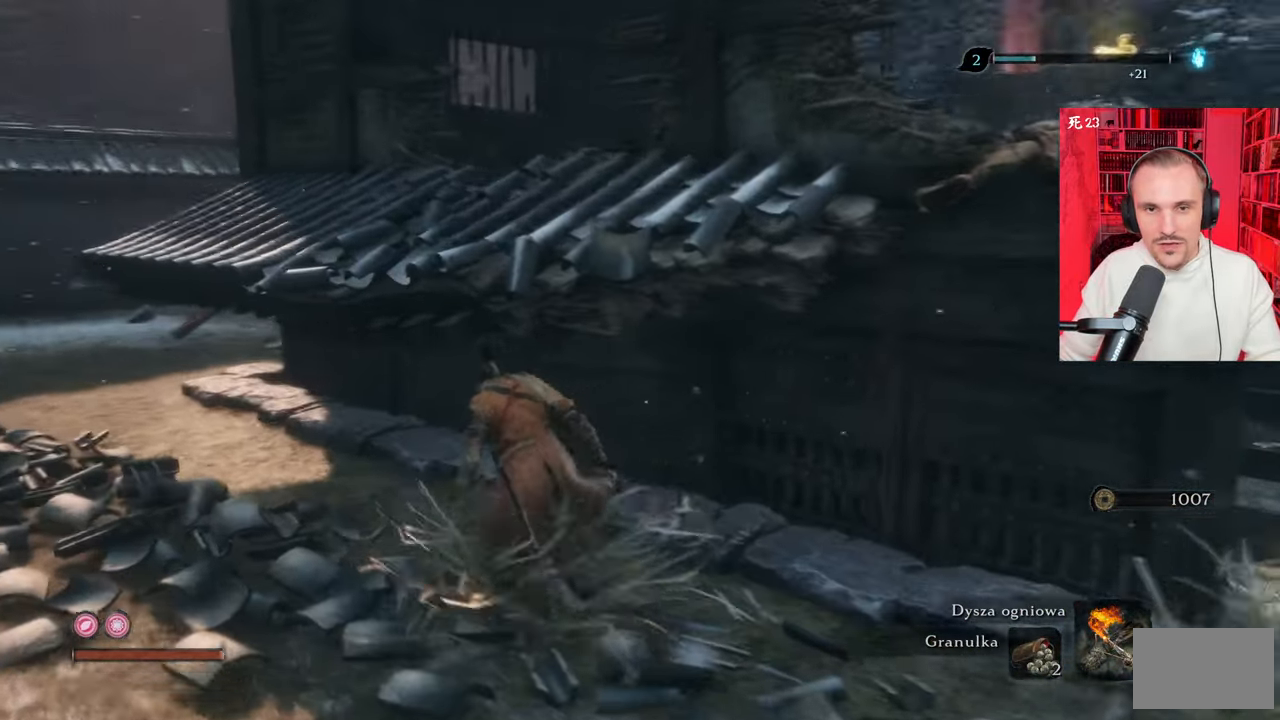
{"keys": ["w"], "mouse": [], "events": [[50, "space", "up"], [100, "a", "up"], [150, "space", "down"], [233, "space", "up"]]}
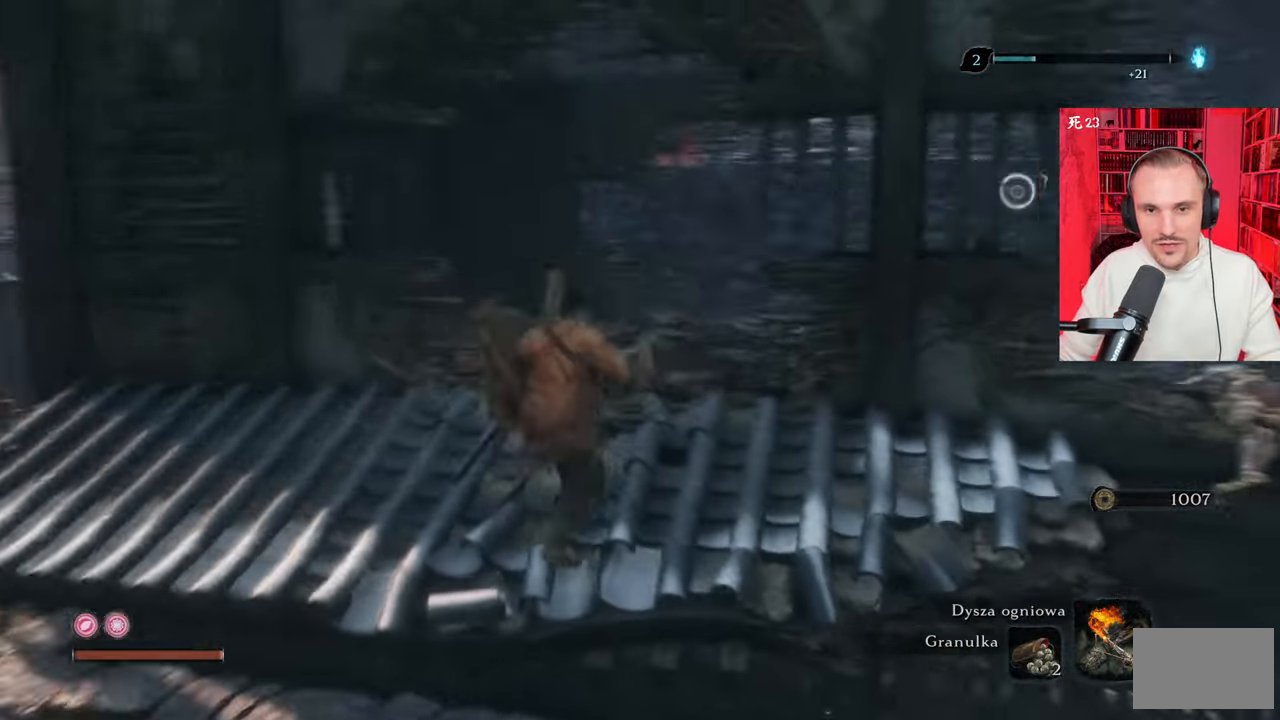
{"keys": ["w"], "mouse": [], "events": []}
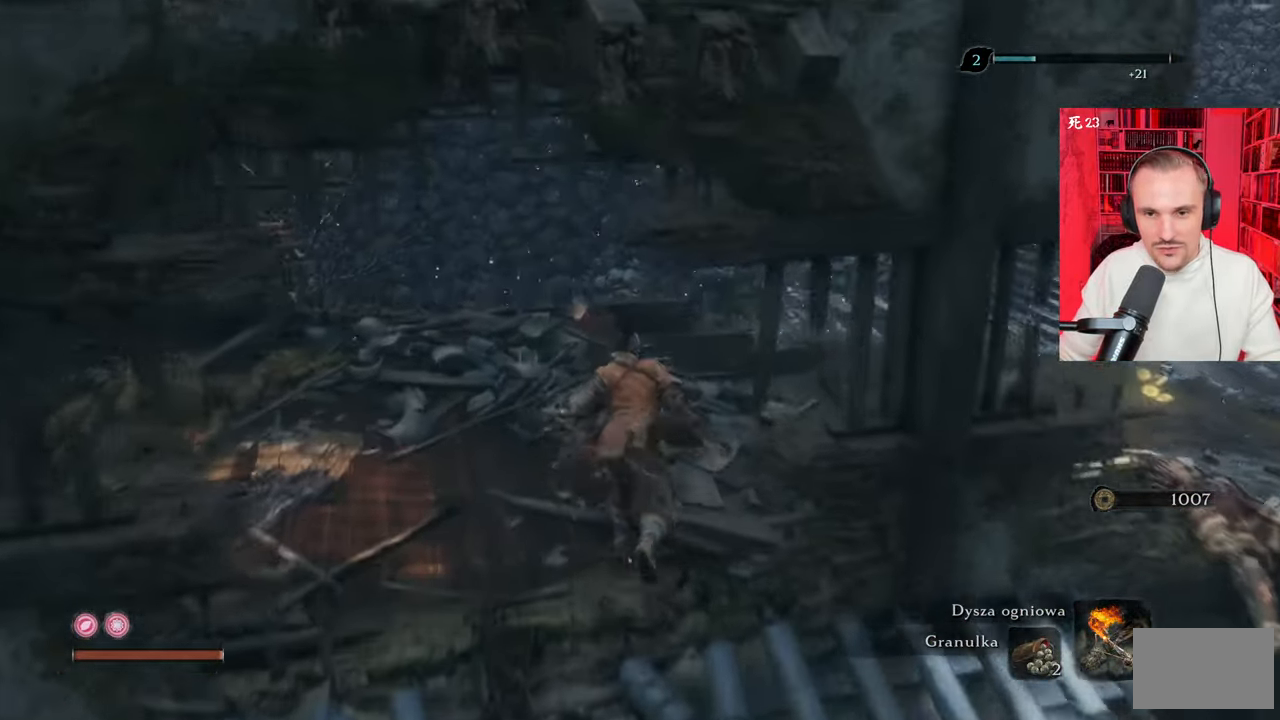
{"keys": [], "mouse": [], "events": [[500, "w", "up"]]}
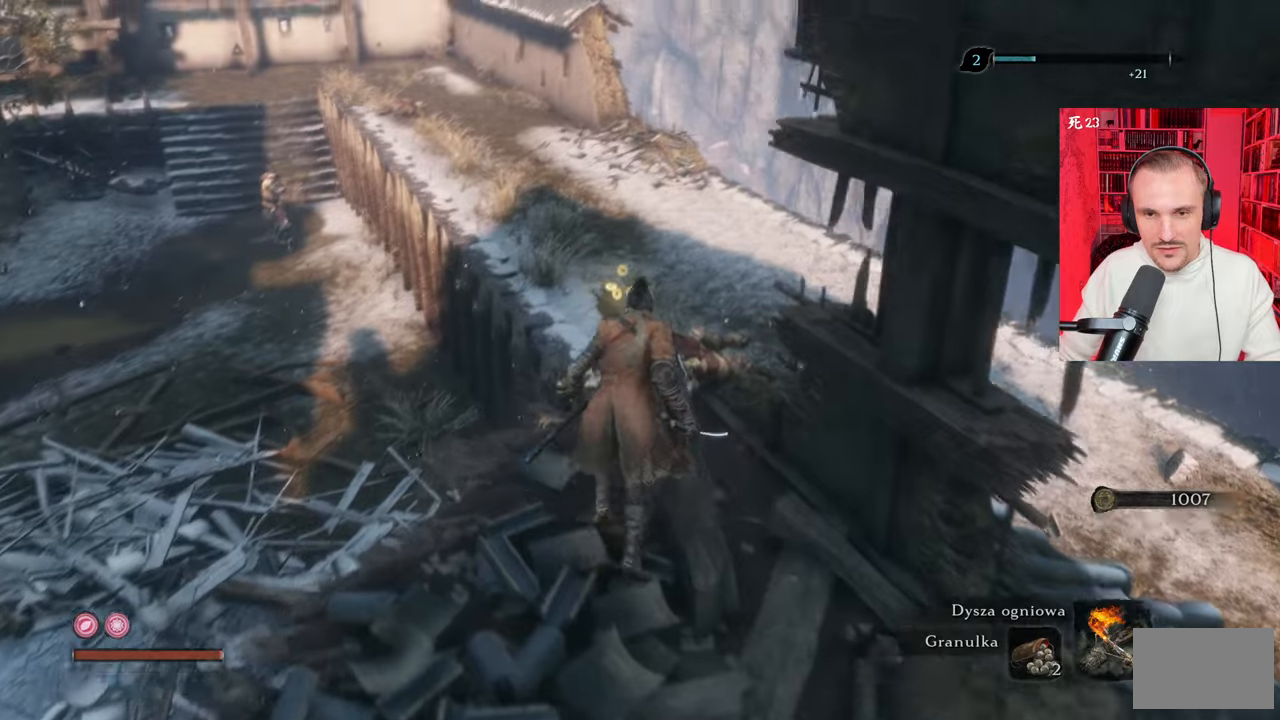
{"keys": ["e"], "mouse": [], "events": [[133, "e", "down"]]}
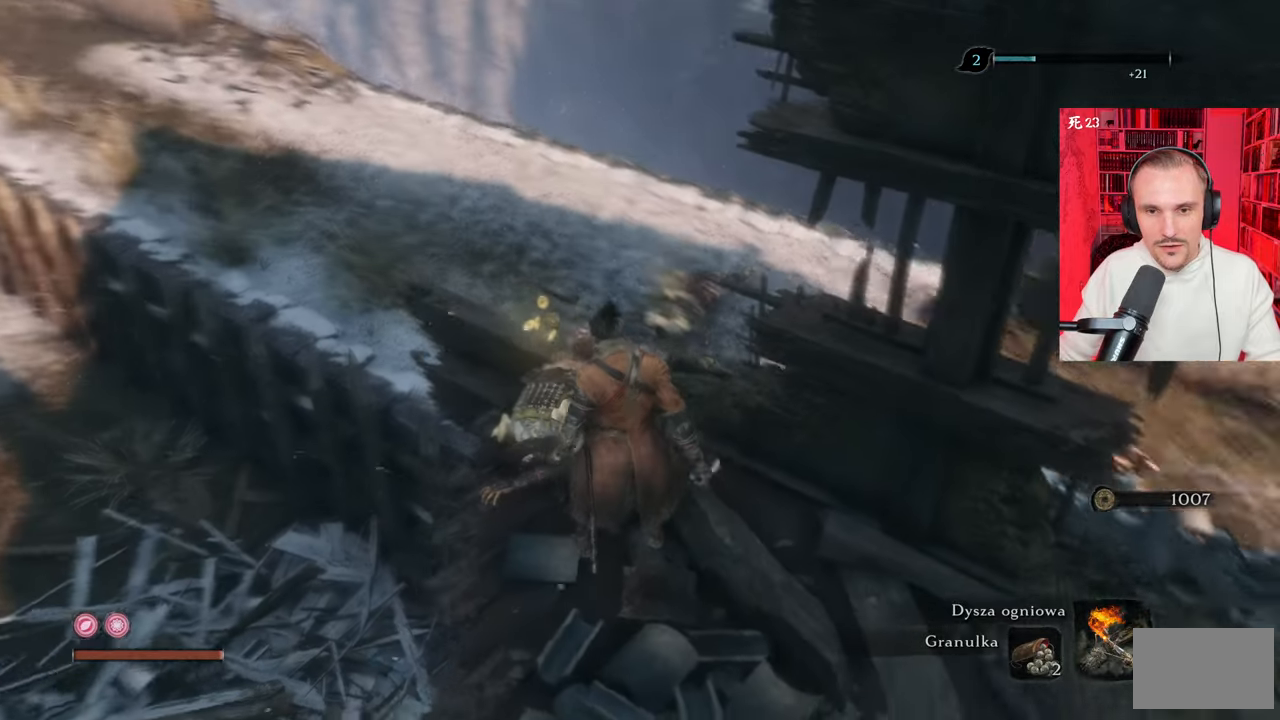
{"keys": ["e"], "mouse": [], "events": []}
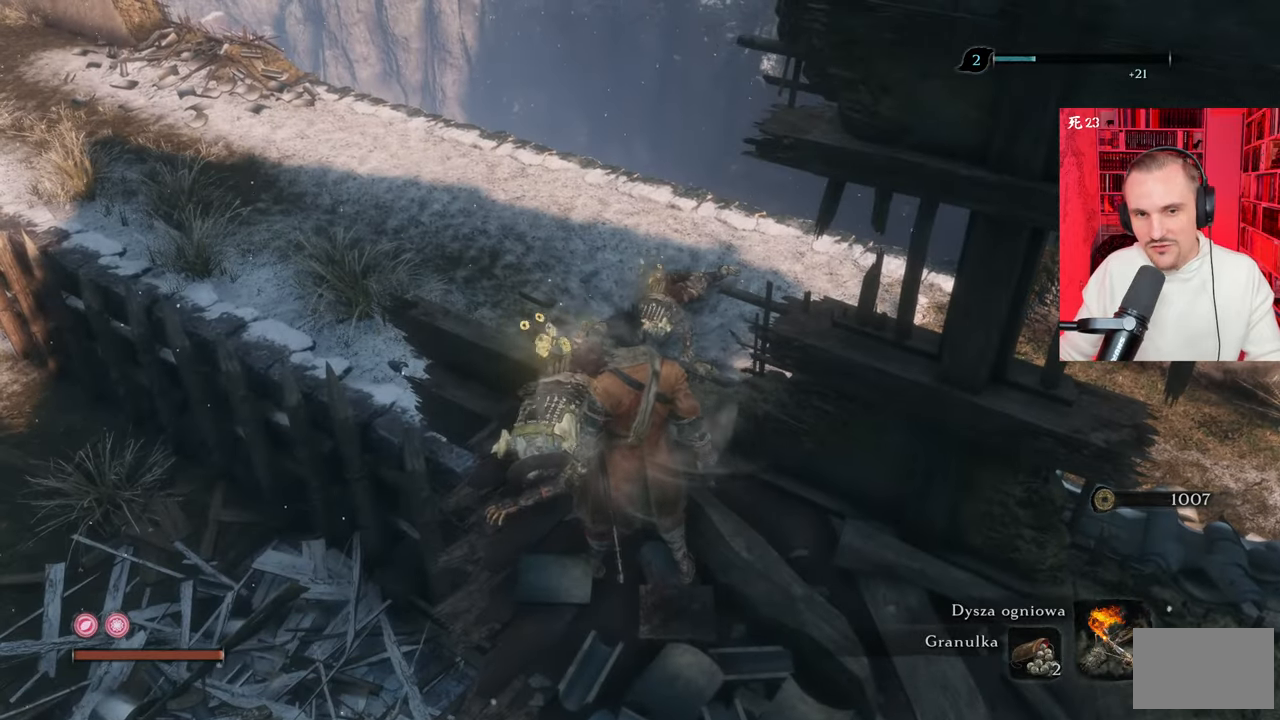
{"keys": ["e", "w"], "mouse": [], "events": [[450, "w", "down"]]}
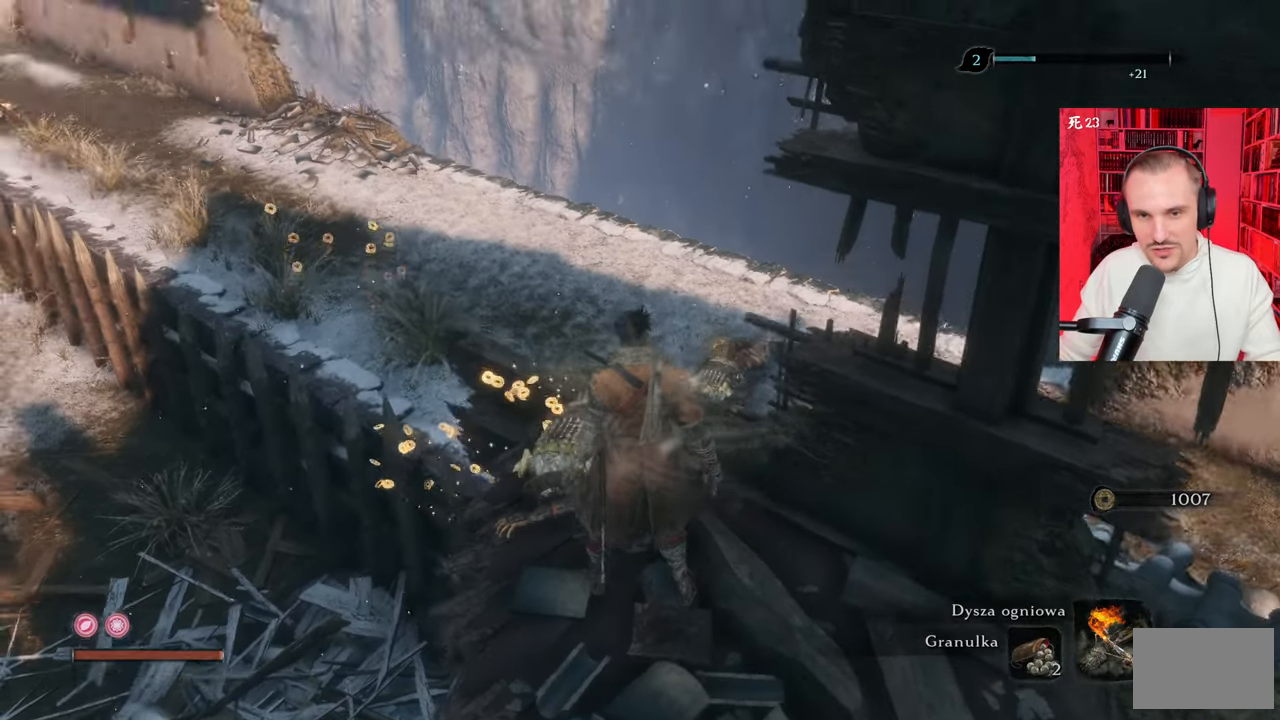
{"keys": ["w"], "mouse": [], "events": [[33, "e", "up"]]}